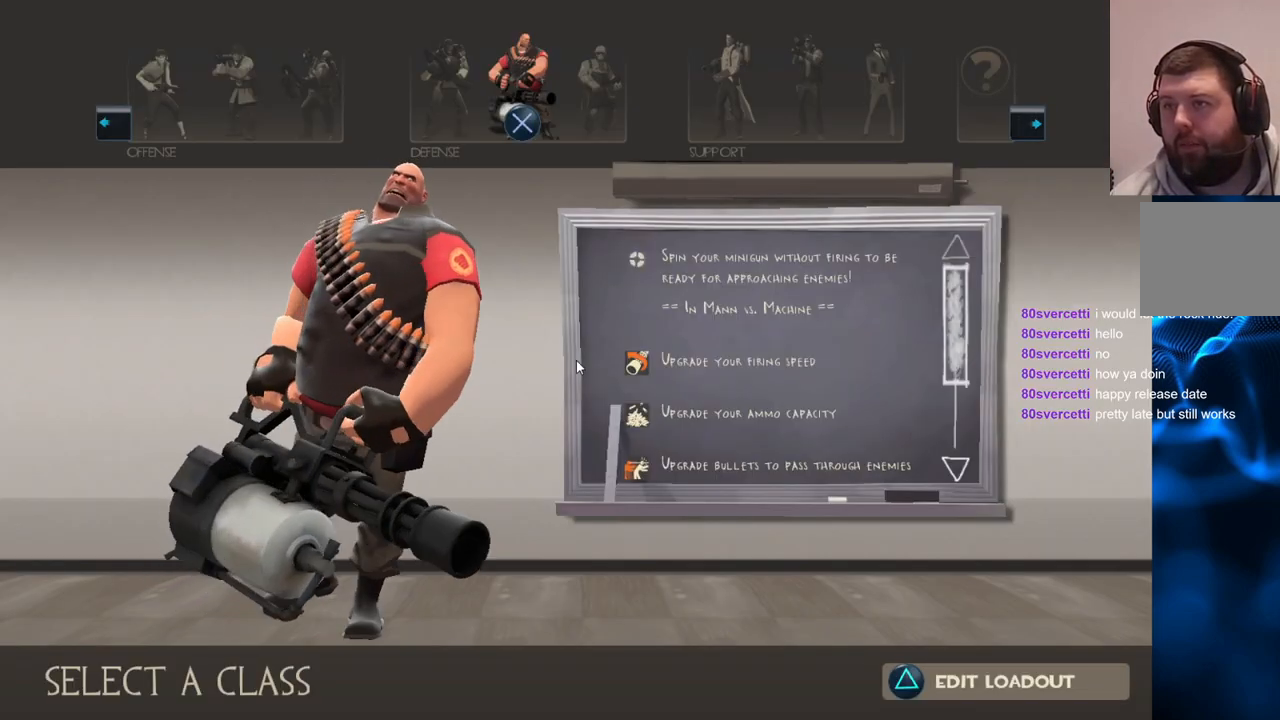
Gameplay with a controller (PlayStation layout); each line is a JSON object with the inputs held at the frame after it. "events" lists button and stick changes between this image and that frame as [ms after this image, input, new state], when the widget could be followed in between.
{"buttons": [], "left_stick": "center", "right_stick": "center", "events": [[300, "DPAD_RIGHT", "down"], [417, "DPAD_RIGHT", "up"]]}
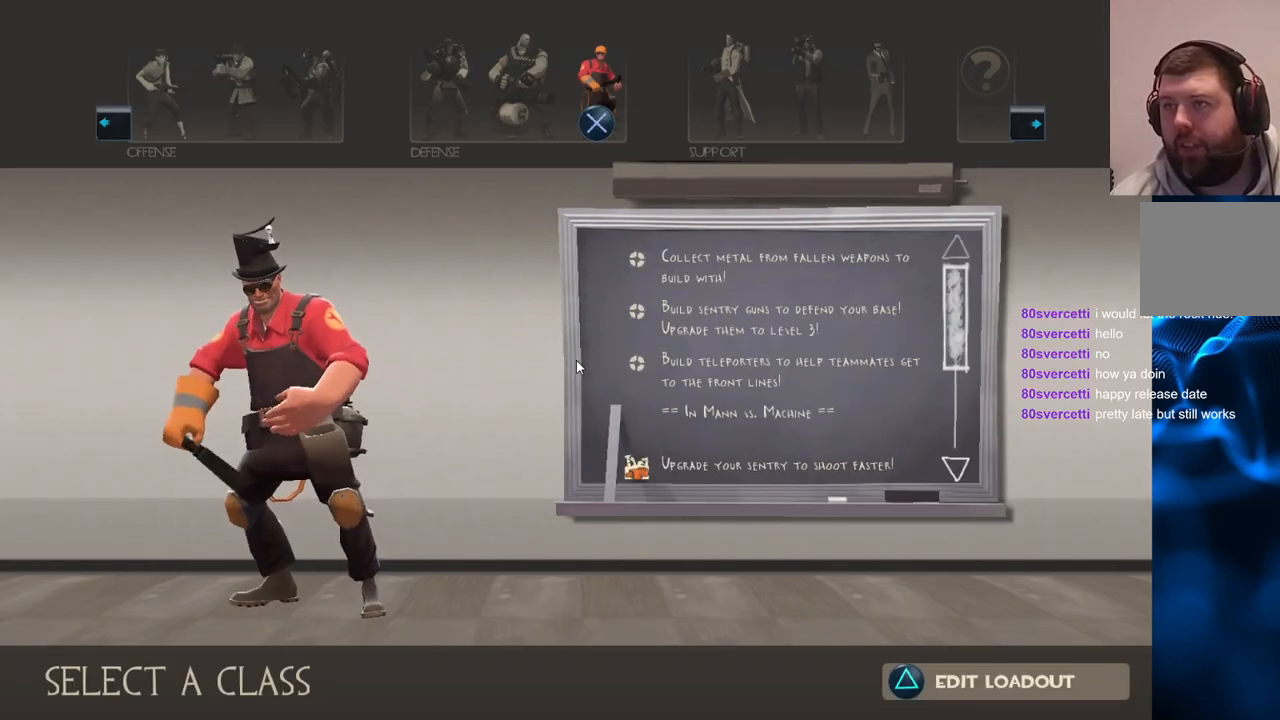
{"buttons": [], "left_stick": "center", "right_stick": "center", "events": []}
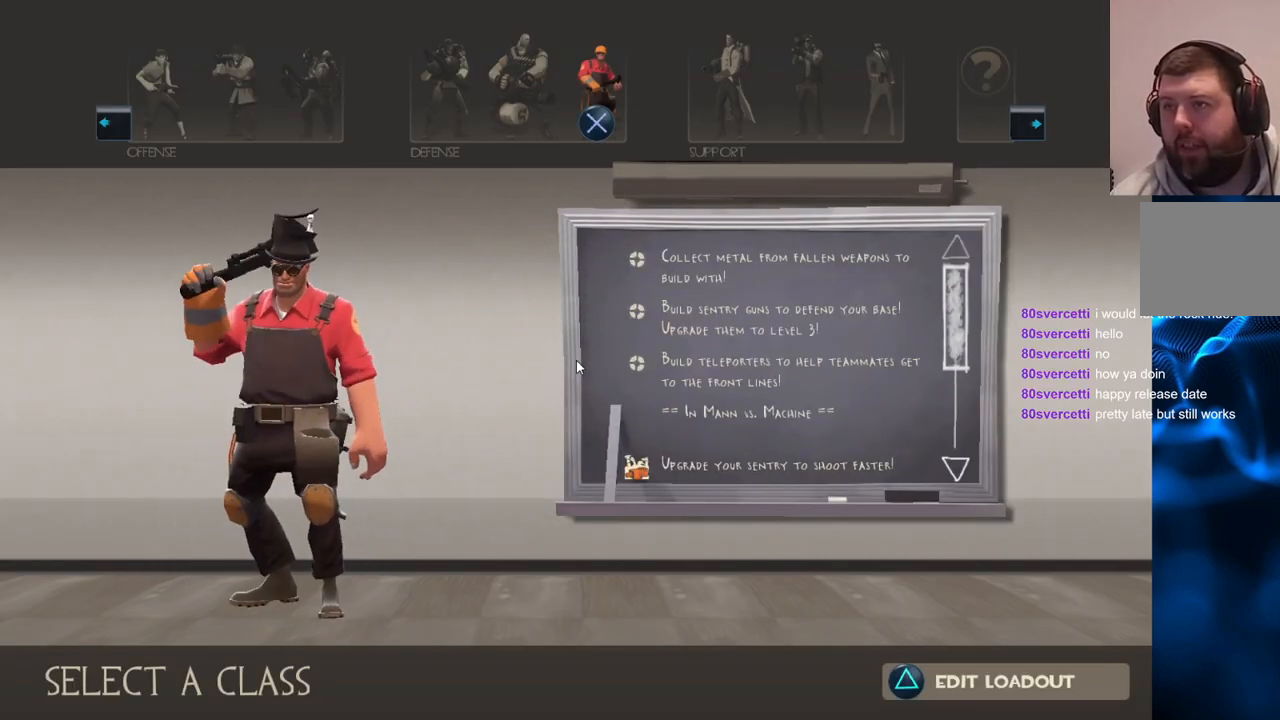
{"buttons": [], "left_stick": "center", "right_stick": "center", "events": [[250, "CROSS", "down"], [350, "CROSS", "up"]]}
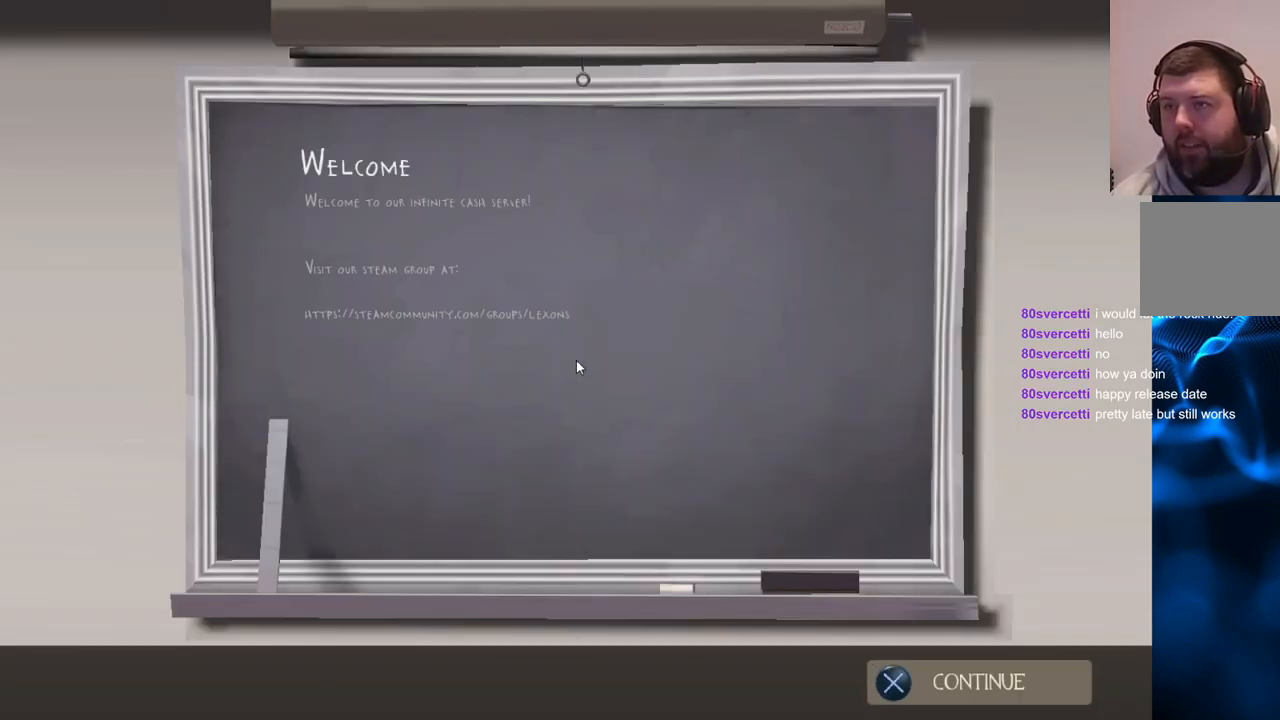
{"buttons": [], "left_stick": "center", "right_stick": "center", "events": []}
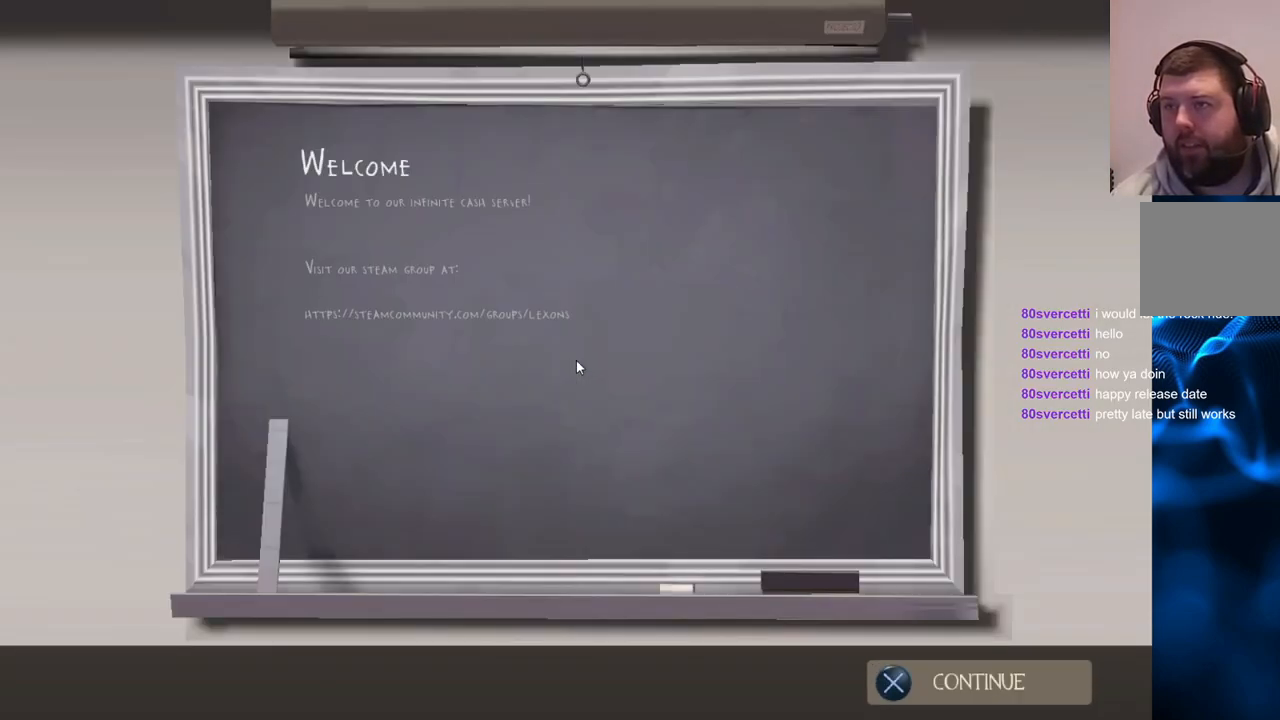
{"buttons": [], "left_stick": "center", "right_stick": "center", "events": []}
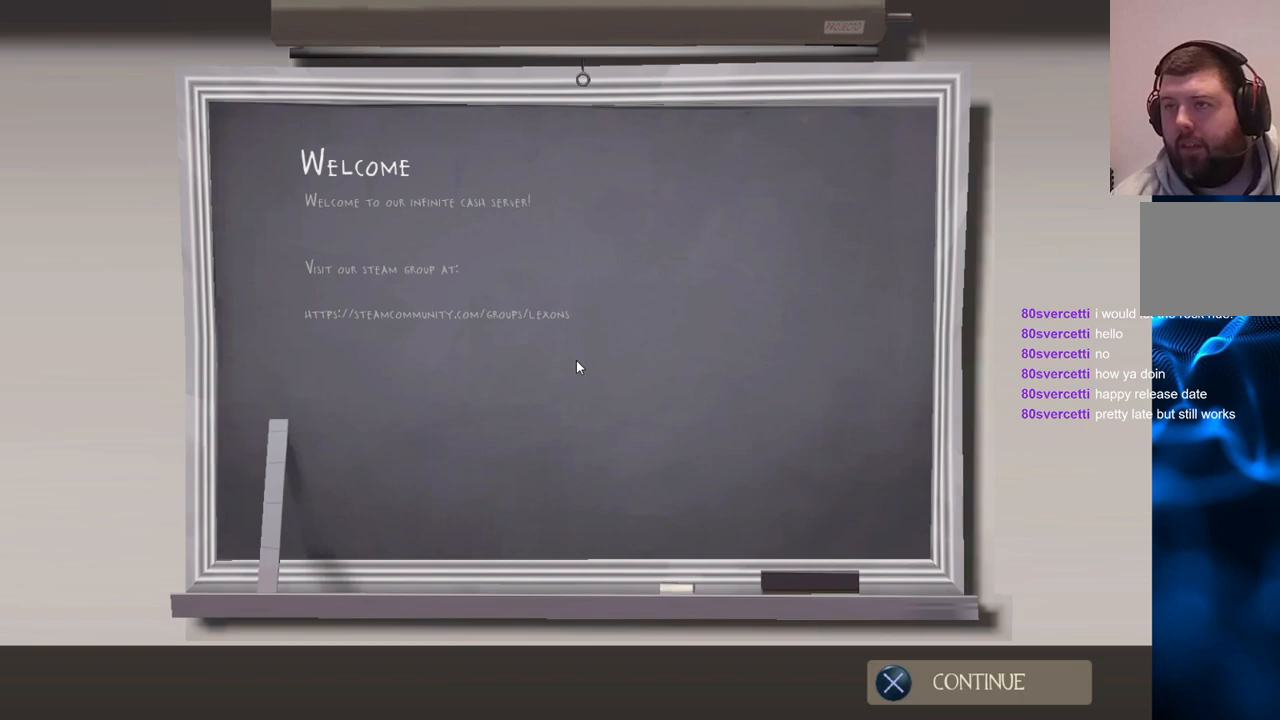
{"buttons": [], "left_stick": "center", "right_stick": "center", "events": []}
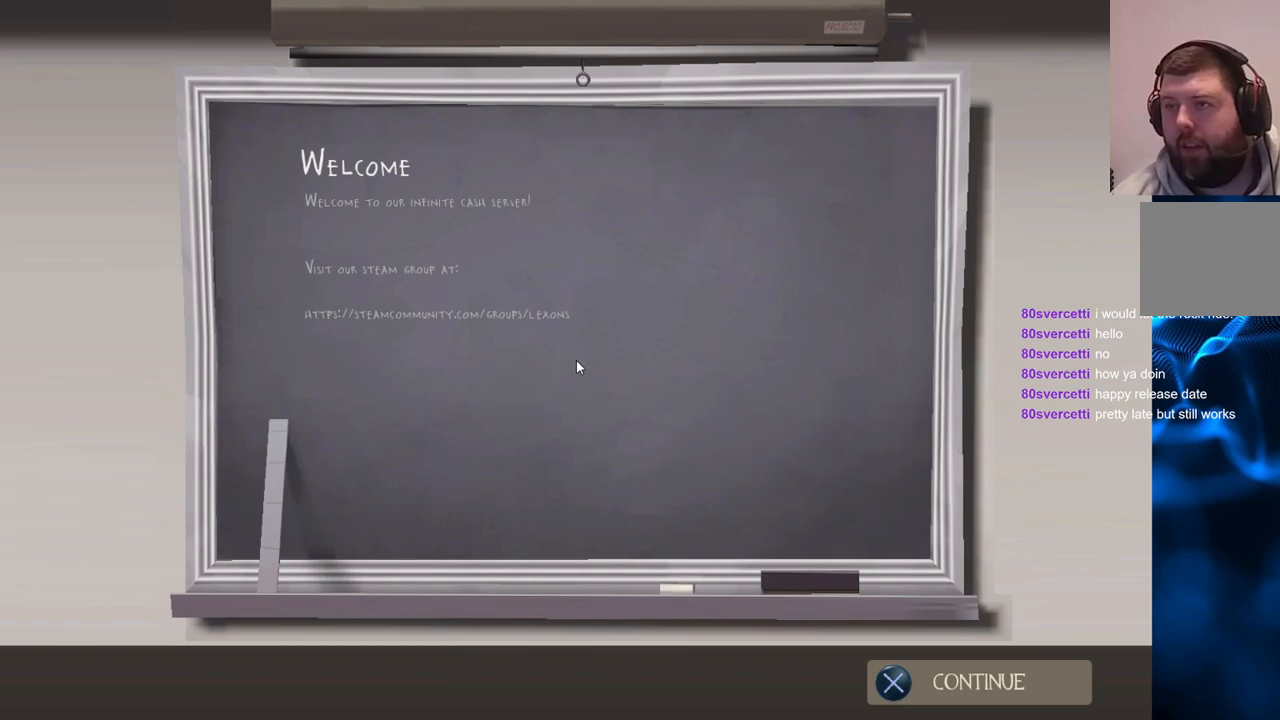
{"buttons": [], "left_stick": "center", "right_stick": "center", "events": [[350, "CROSS", "down"], [467, "CROSS", "up"]]}
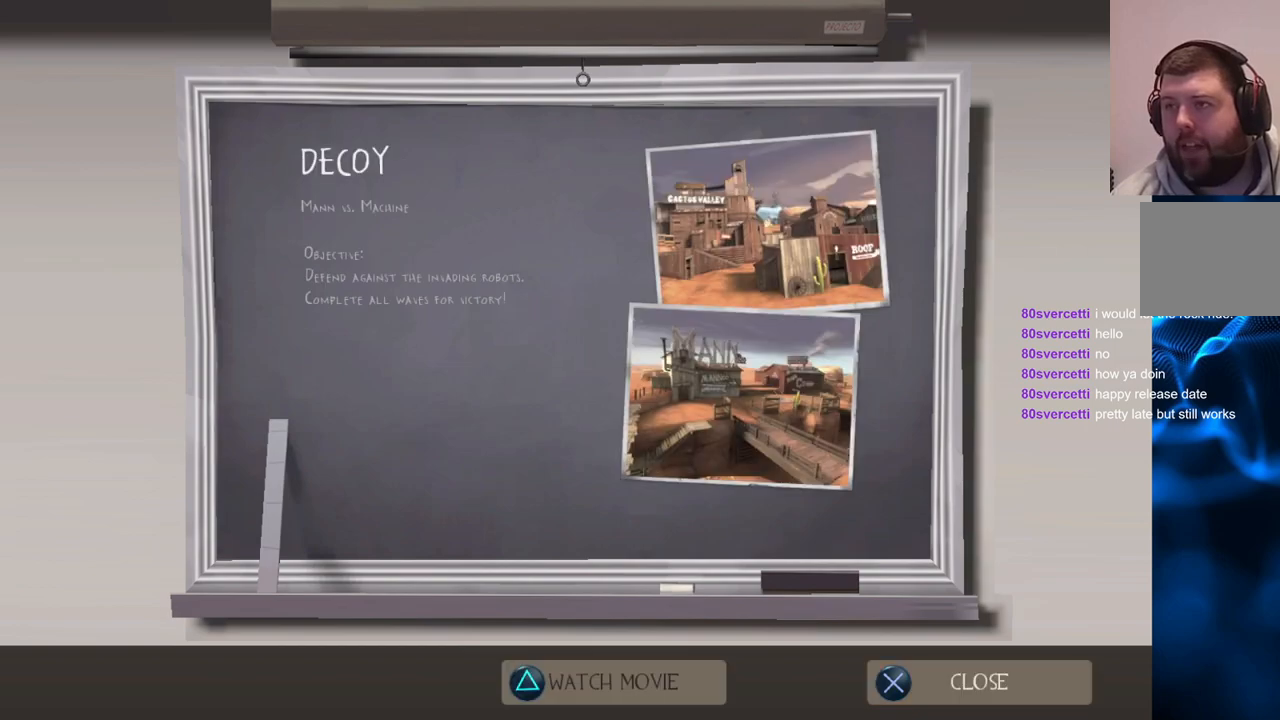
{"buttons": [], "left_stick": "center", "right_stick": "center", "events": []}
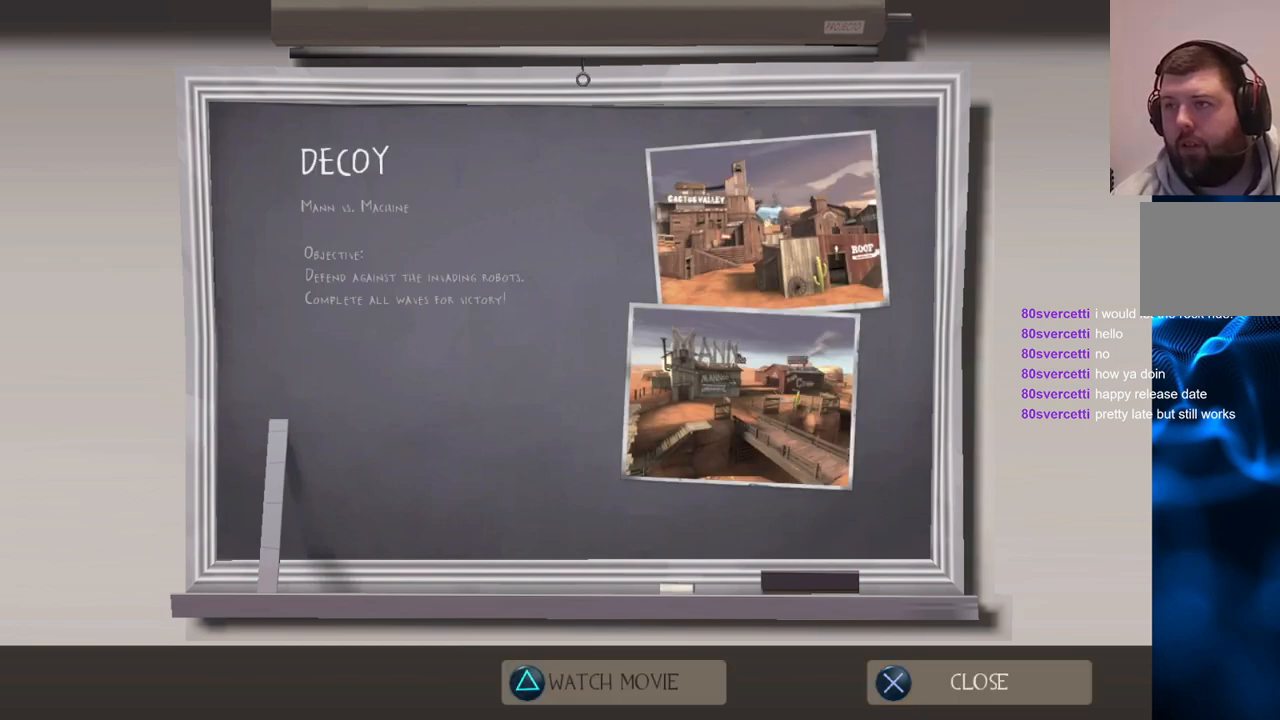
{"buttons": [], "left_stick": "center", "right_stick": "center", "events": []}
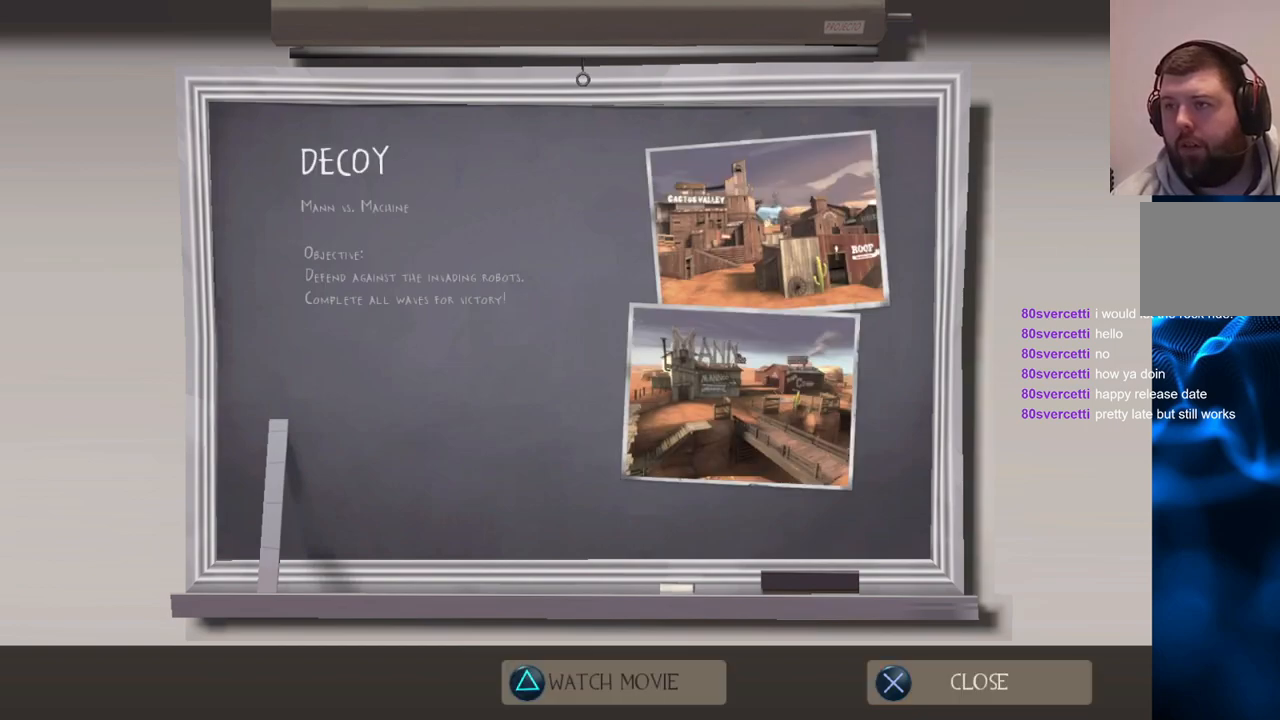
{"buttons": [], "left_stick": "center", "right_stick": "center", "events": [[117, "CROSS", "down"], [250, "CROSS", "up"]]}
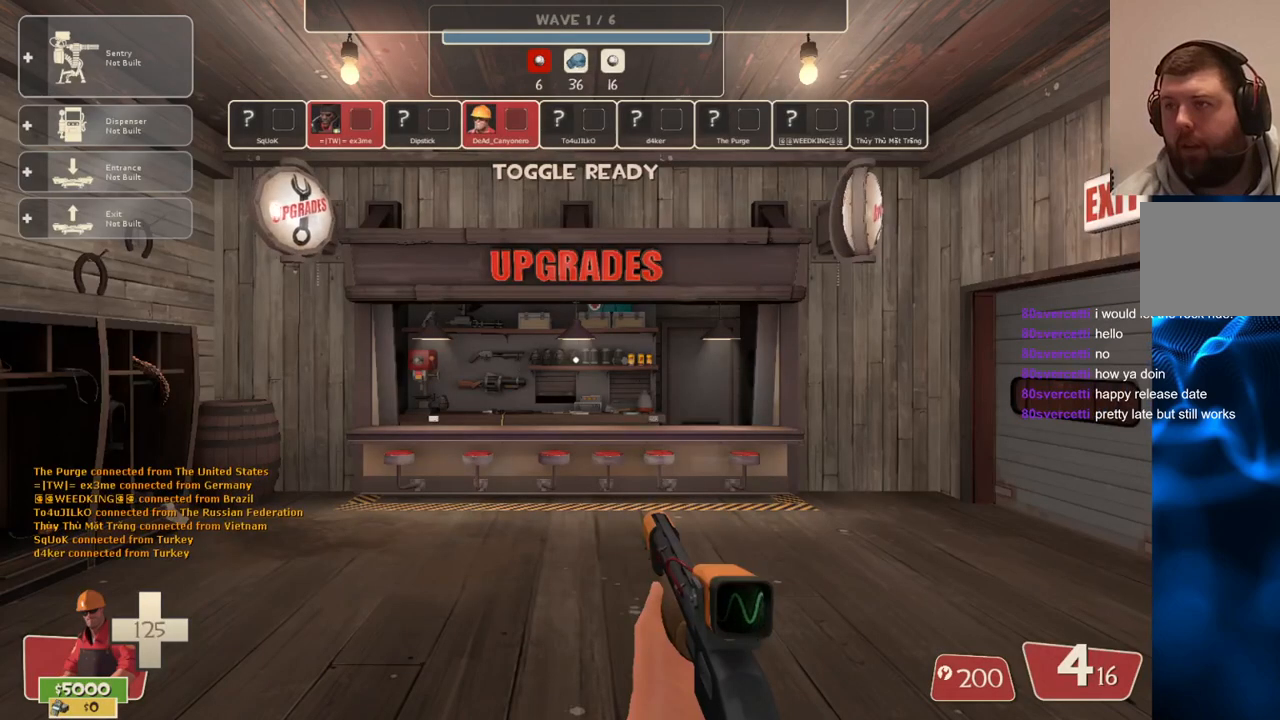
{"buttons": [], "left_stick": "center", "right_stick": "center", "events": []}
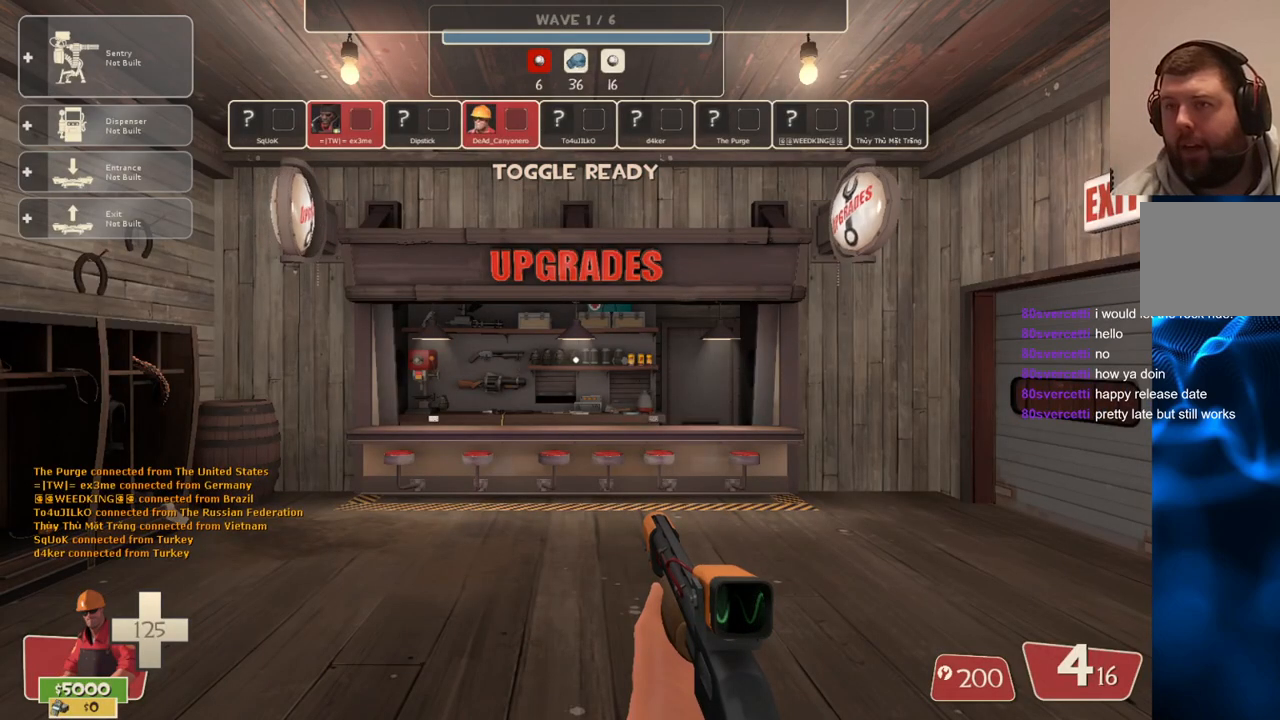
{"buttons": [], "left_stick": "center", "right_stick": "center", "events": []}
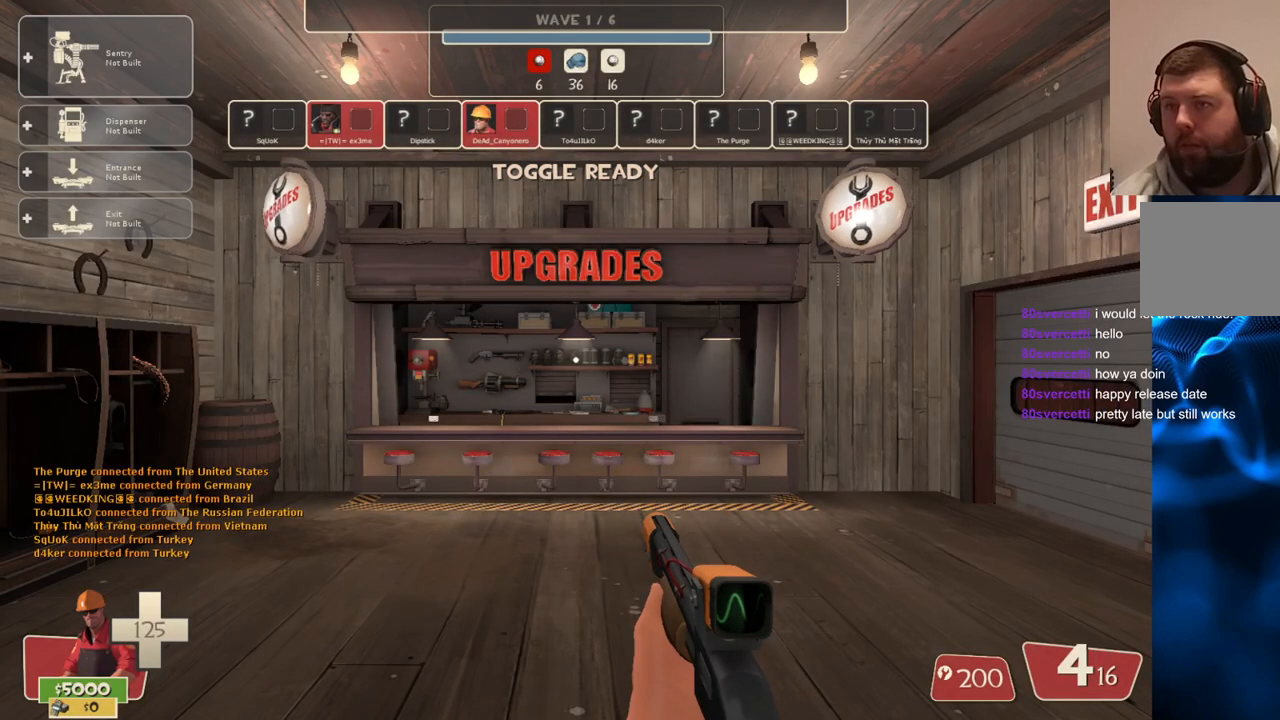
{"buttons": [], "left_stick": "center", "right_stick": "center", "events": []}
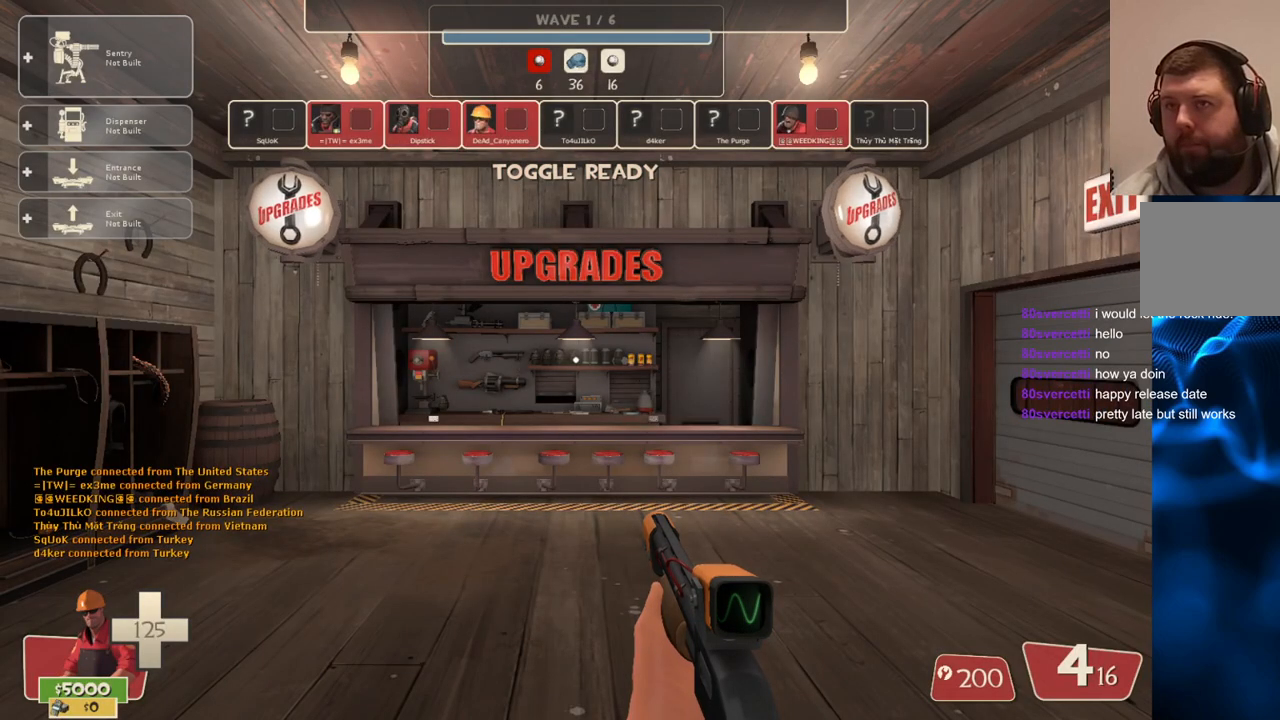
{"buttons": [], "left_stick": "center", "right_stick": "center", "events": []}
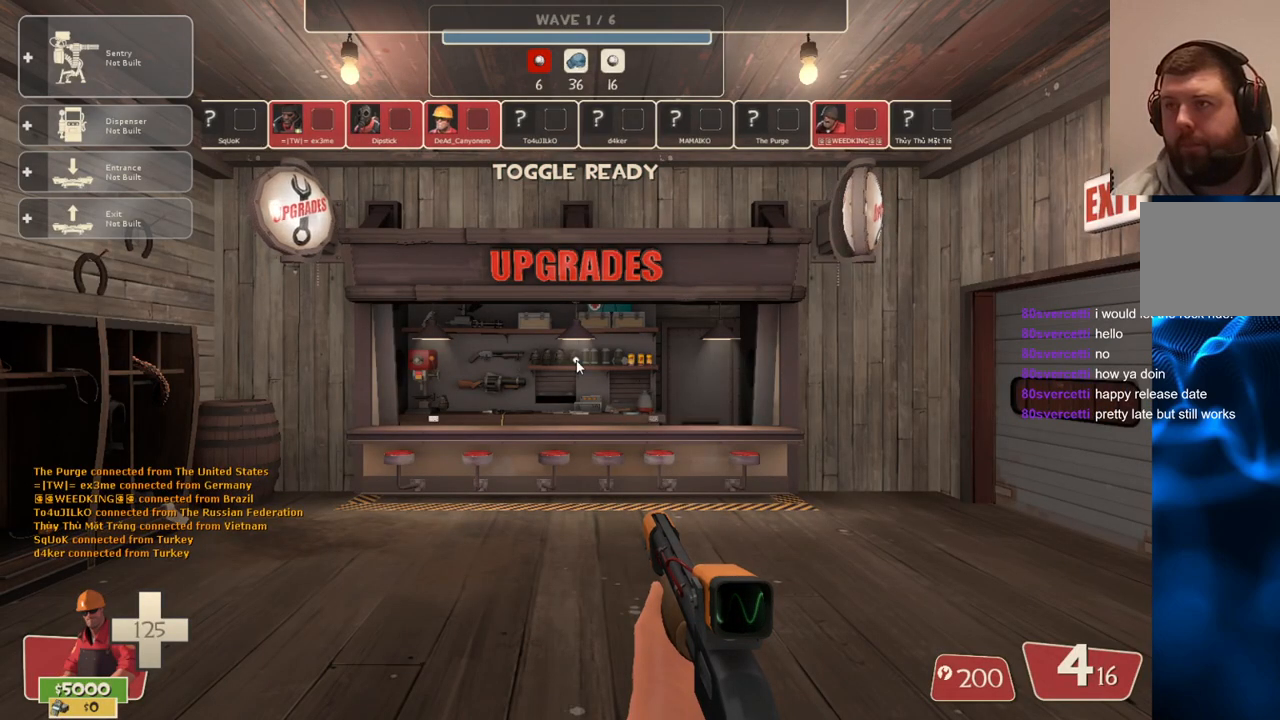
{"buttons": [], "left_stick": "center", "right_stick": "center", "events": [[17, "START", "down"], [117, "START", "up"]]}
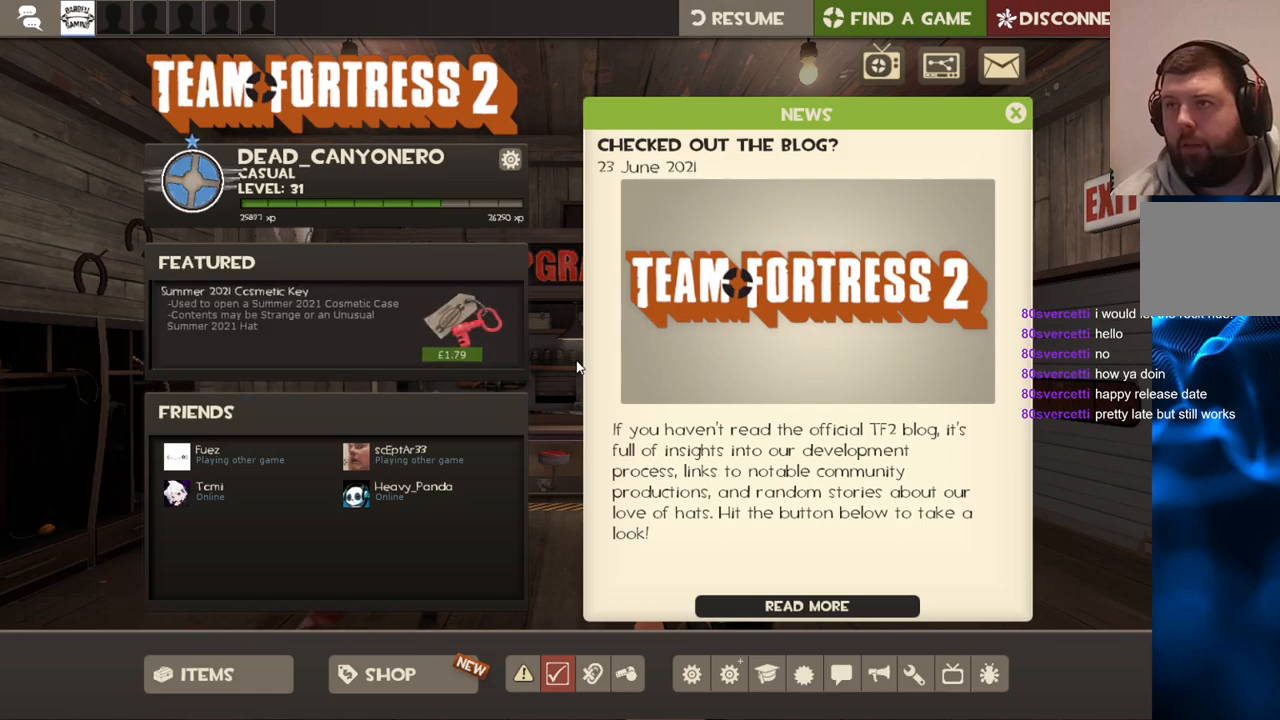
{"buttons": [], "left_stick": "center", "right_stick": "center", "events": []}
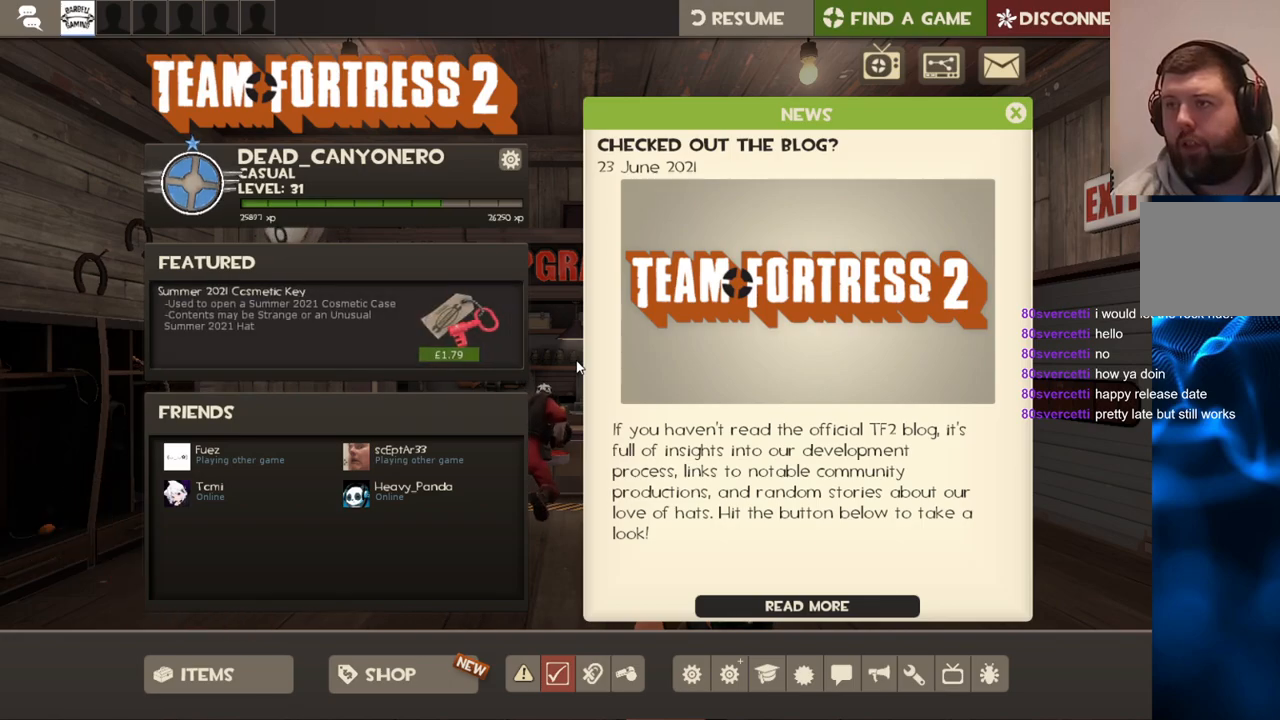
{"buttons": [], "left_stick": "center", "right_stick": "center", "events": []}